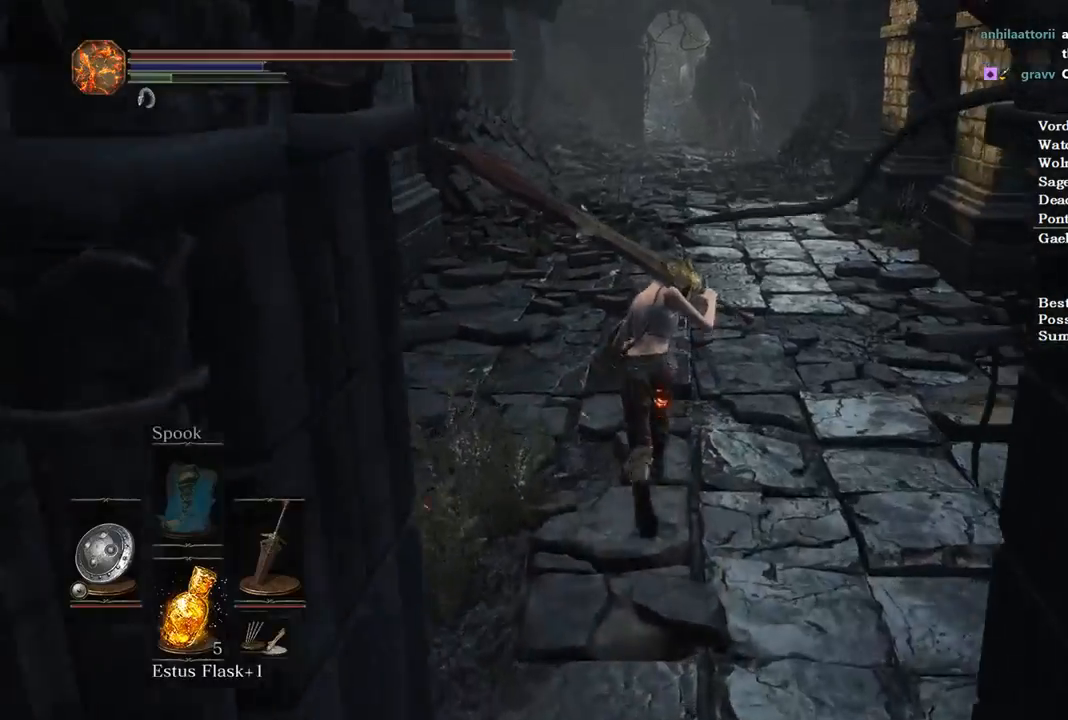
Gameplay with a controller (Xbox layout); each line is a JSON object with the inputs held at the frame after it. "events" lists button and stick changes between this image and that frame as [ms after this image, input, new state], when the widget could be followed in between. Not read: START.
{"buttons": [], "left_stick": "up", "right_stick": "center", "events": [[267, "right_stick", "left"], [367, "right_stick", "center"]]}
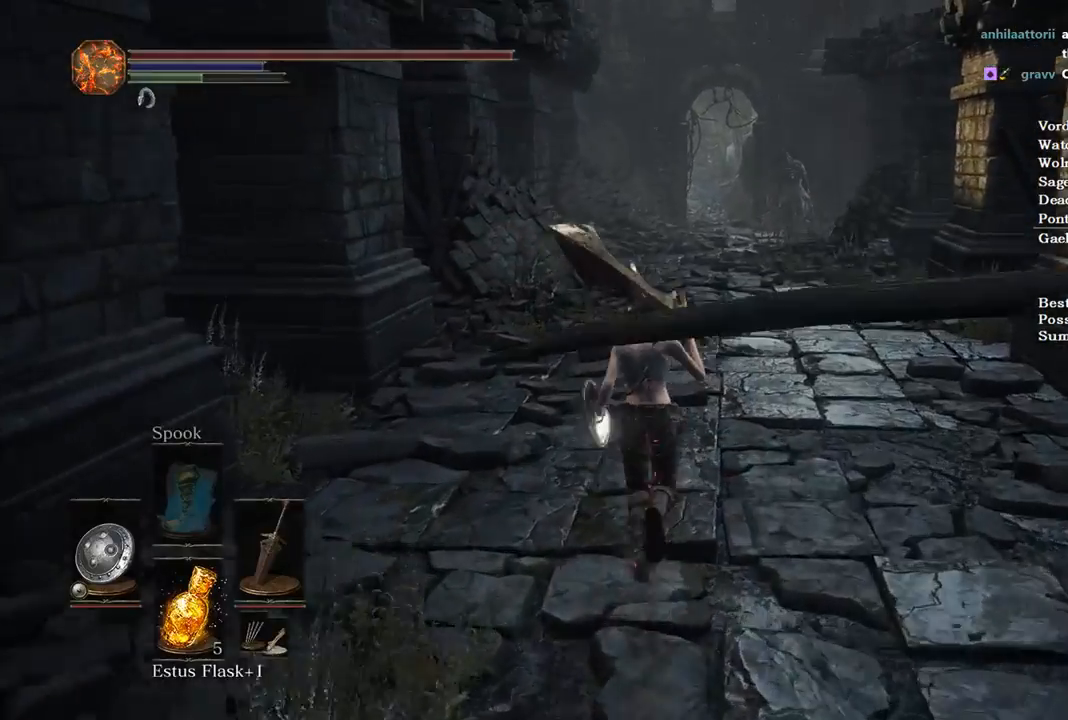
{"buttons": ["B"], "left_stick": "up", "right_stick": "center", "events": [[433, "B", "down"]]}
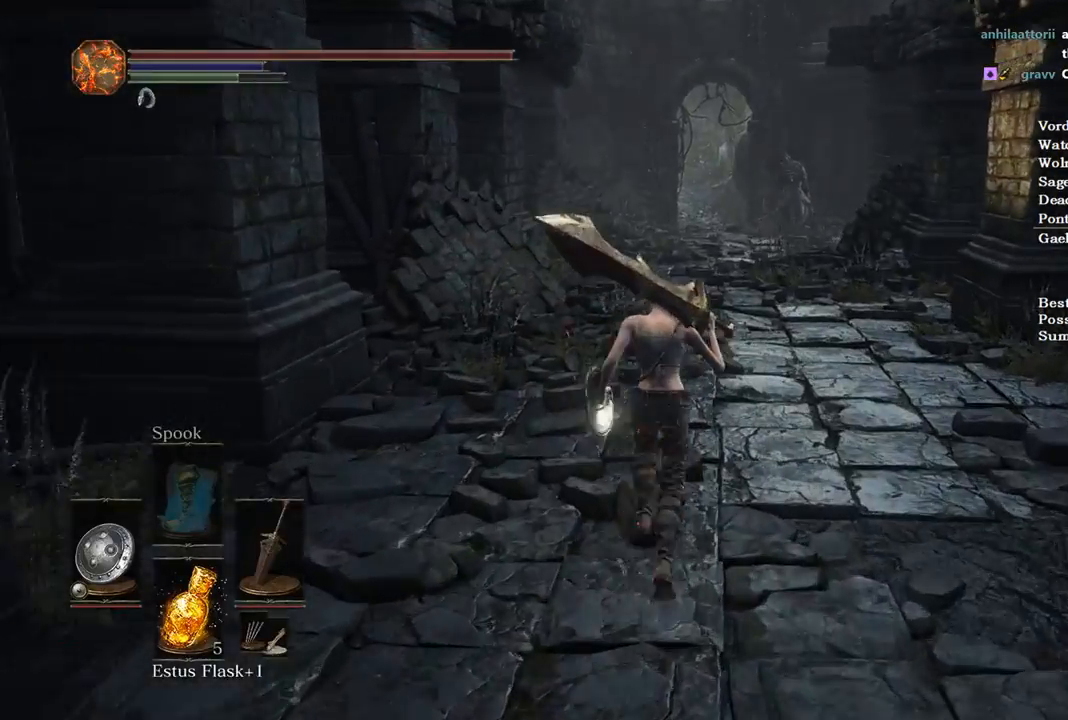
{"buttons": ["B"], "left_stick": "up", "right_stick": "center", "events": [[200, "A", "down"], [300, "A", "up"]]}
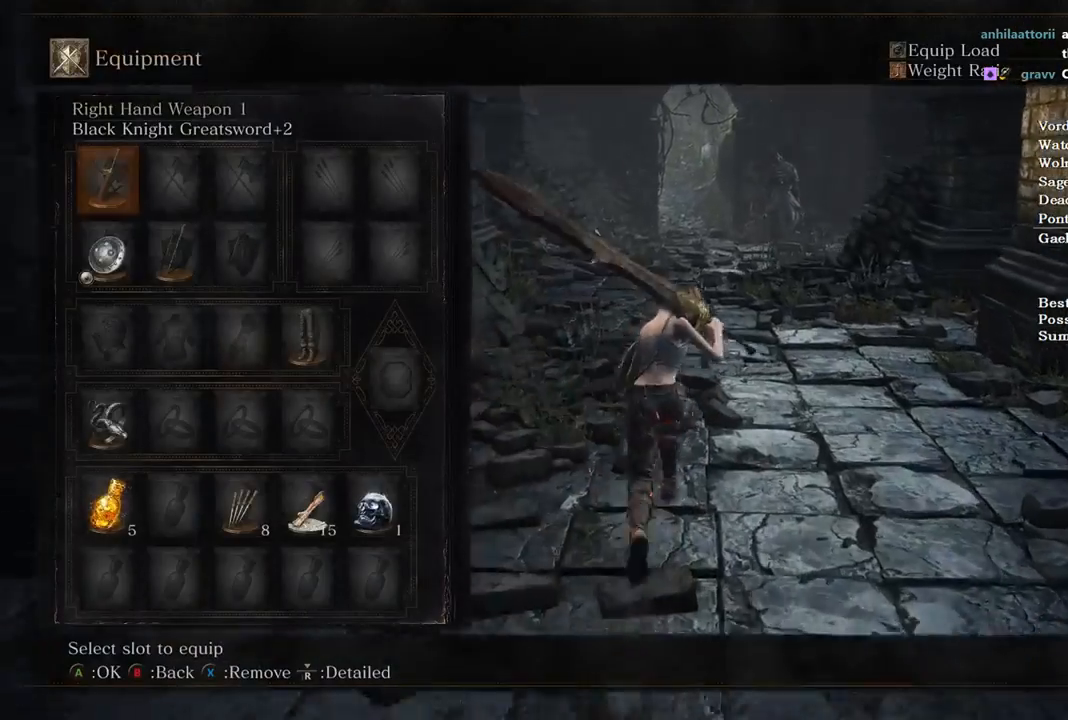
{"buttons": ["B"], "left_stick": "up", "right_stick": "center", "events": []}
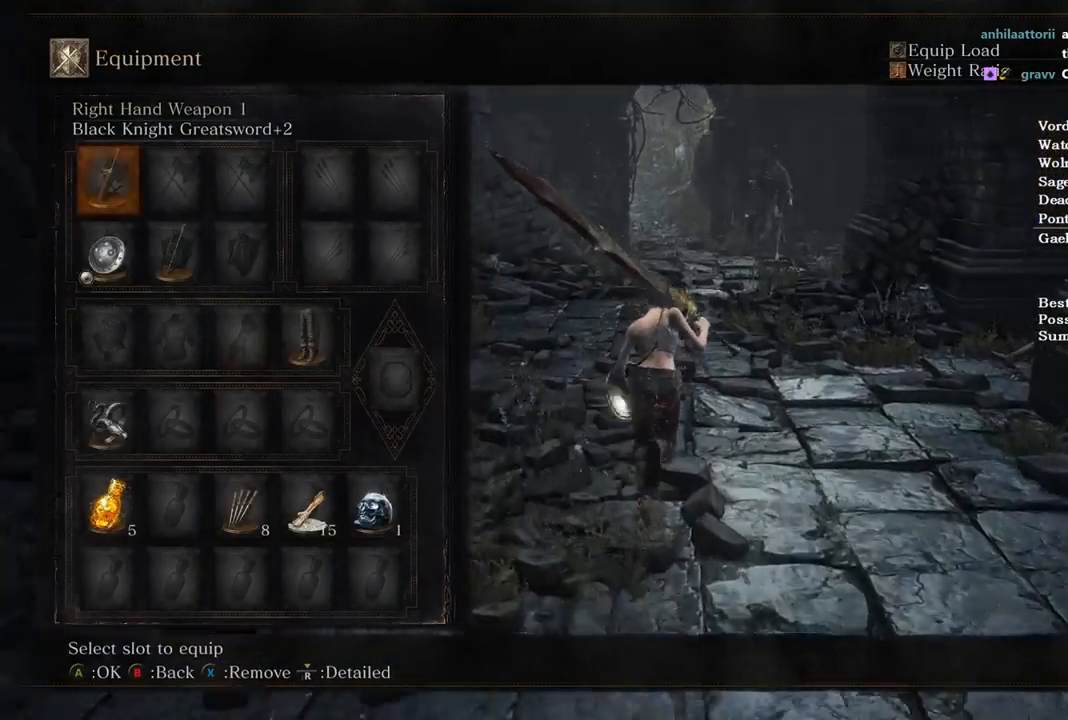
{"buttons": ["A", "B"], "left_stick": "up", "right_stick": "center", "events": [[33, "DPAD_UP", "down"], [67, "DPAD_UP", "up"], [133, "DPAD_UP", "down"], [267, "DPAD_UP", "up"], [333, "DPAD_RIGHT", "down"], [433, "A", "down"], [467, "DPAD_RIGHT", "up"]]}
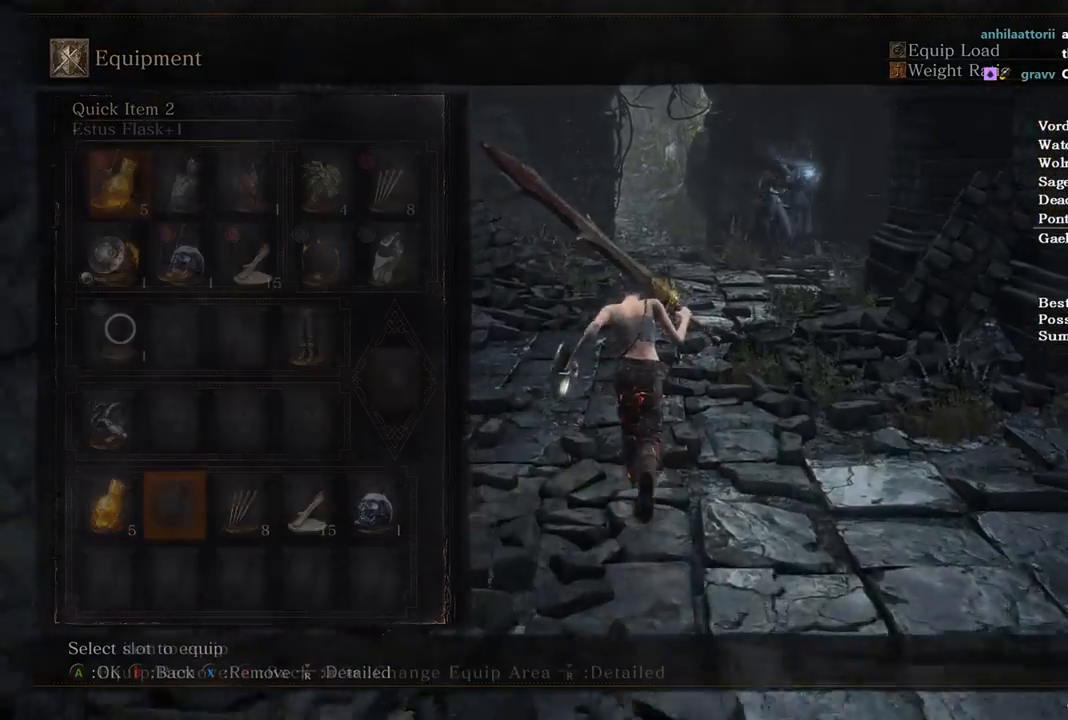
{"buttons": ["B"], "left_stick": "up", "right_stick": "center", "events": [[67, "A", "up"], [233, "left_stick", "up-left"], [400, "left_stick", "up"]]}
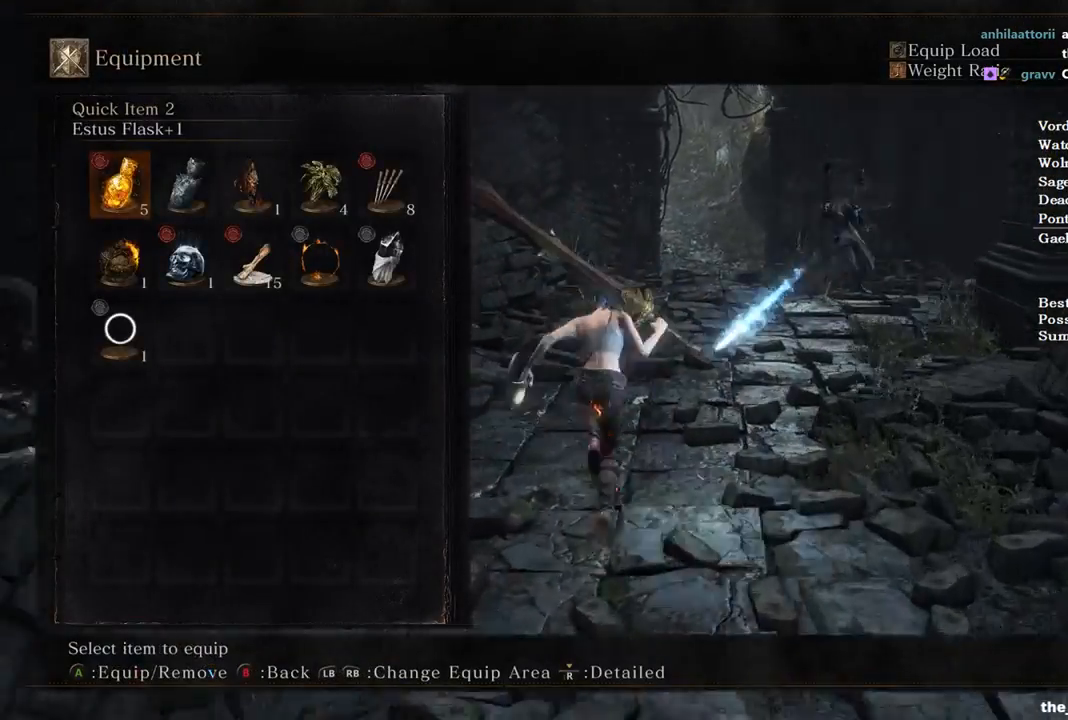
{"buttons": ["B"], "left_stick": "up", "right_stick": "center", "events": []}
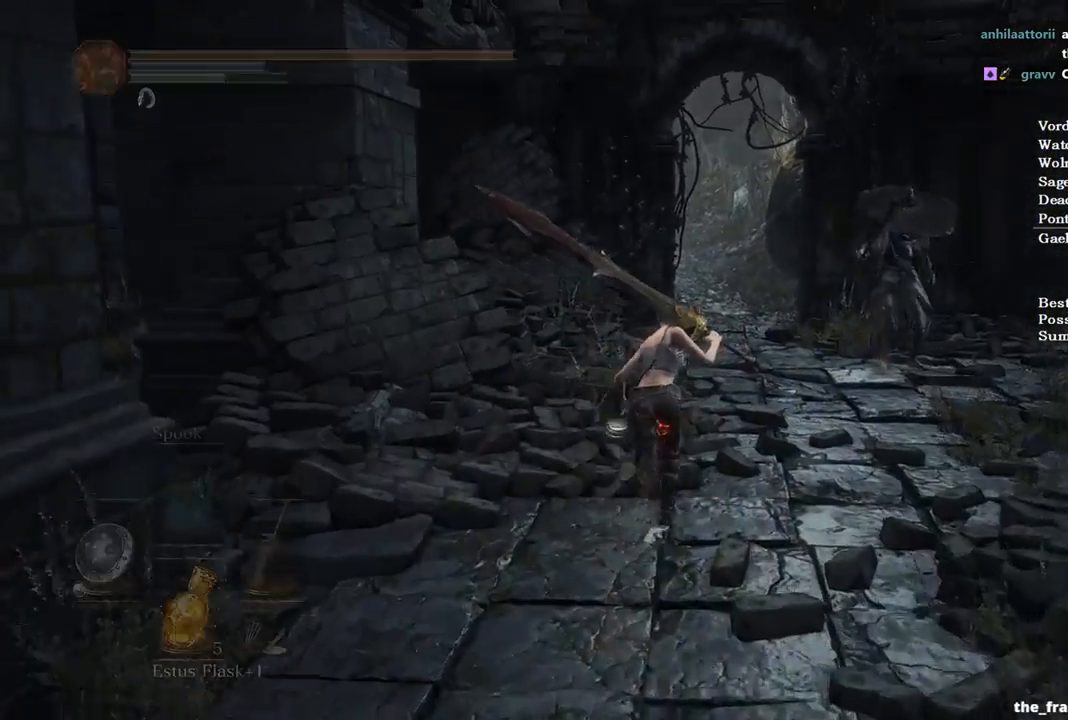
{"buttons": ["B"], "left_stick": "up", "right_stick": "center", "events": []}
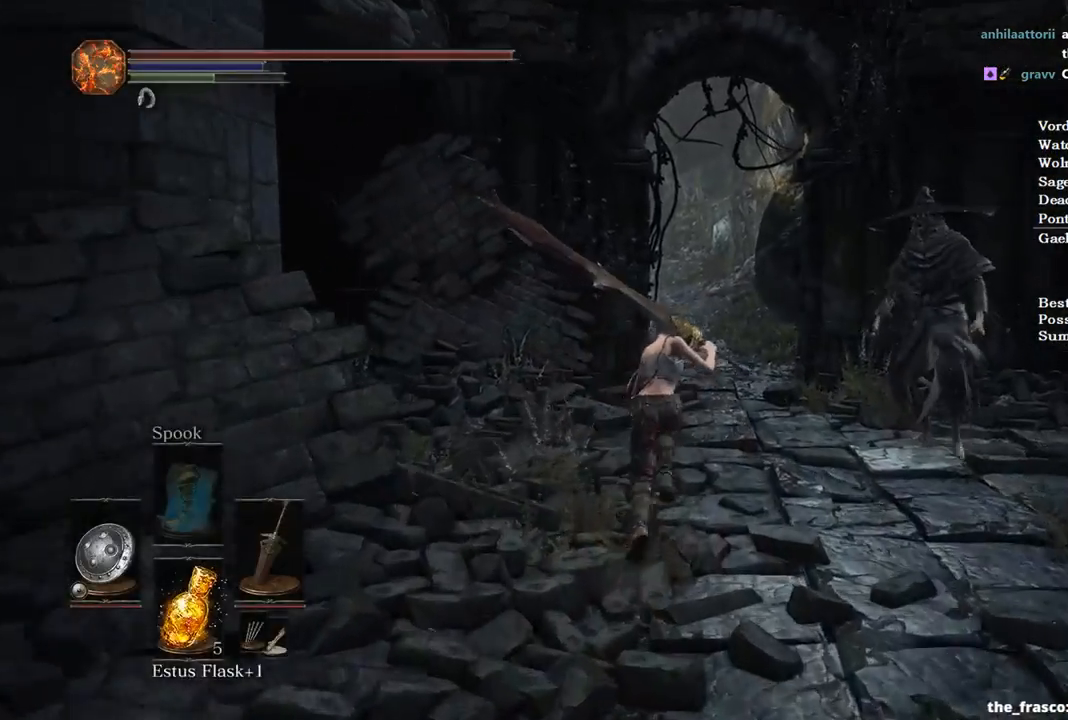
{"buttons": ["B"], "left_stick": "up", "right_stick": "center", "events": []}
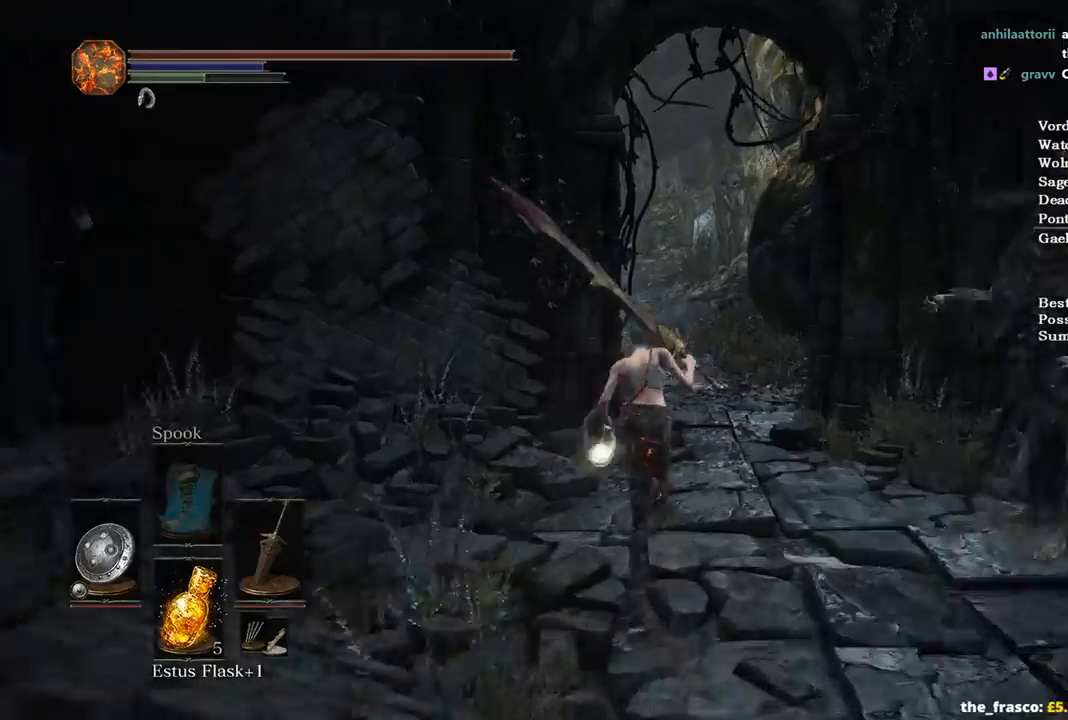
{"buttons": ["B"], "left_stick": "up", "right_stick": "center", "events": []}
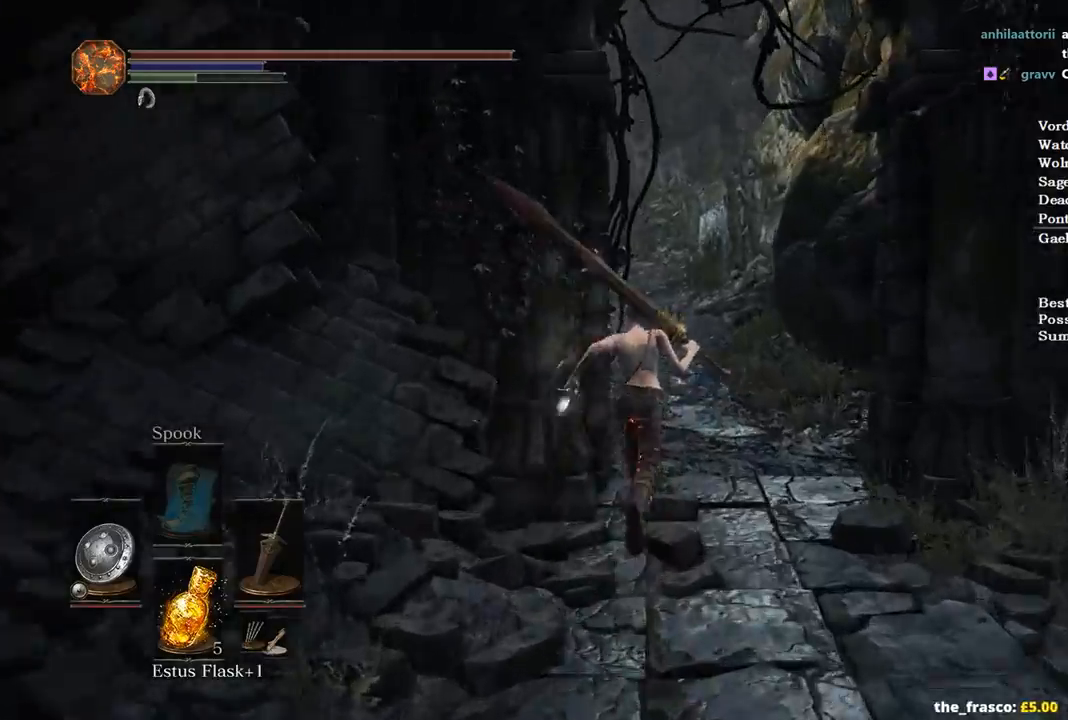
{"buttons": ["B"], "left_stick": "up", "right_stick": "left", "events": [[33, "left_stick", "up-right"], [100, "right_stick", "left"], [233, "left_stick", "up"]]}
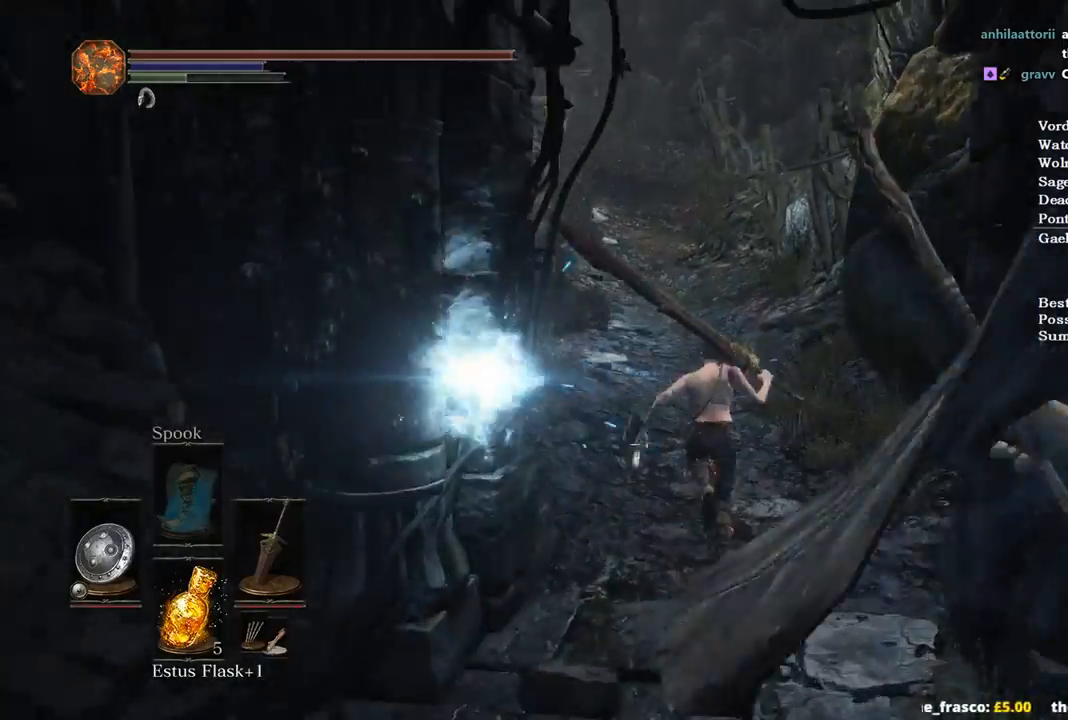
{"buttons": ["B"], "left_stick": "up", "right_stick": "left", "events": []}
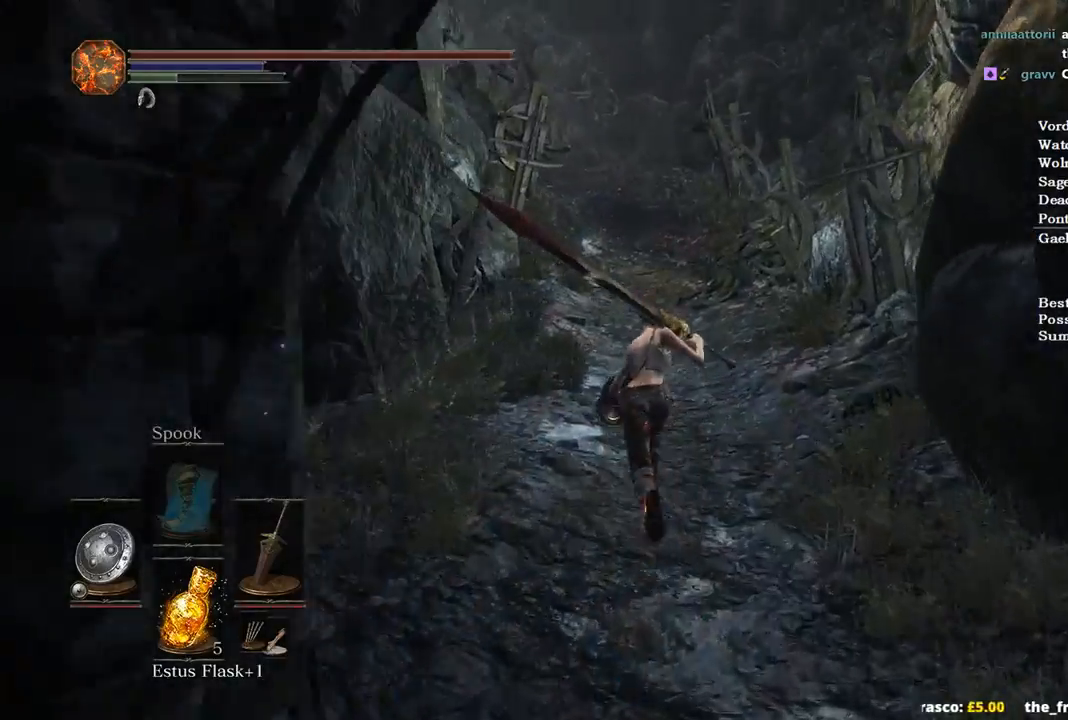
{"buttons": [], "left_stick": "up", "right_stick": "left", "events": [[233, "left_stick", "up-right"], [400, "left_stick", "up"], [500, "B", "up"]]}
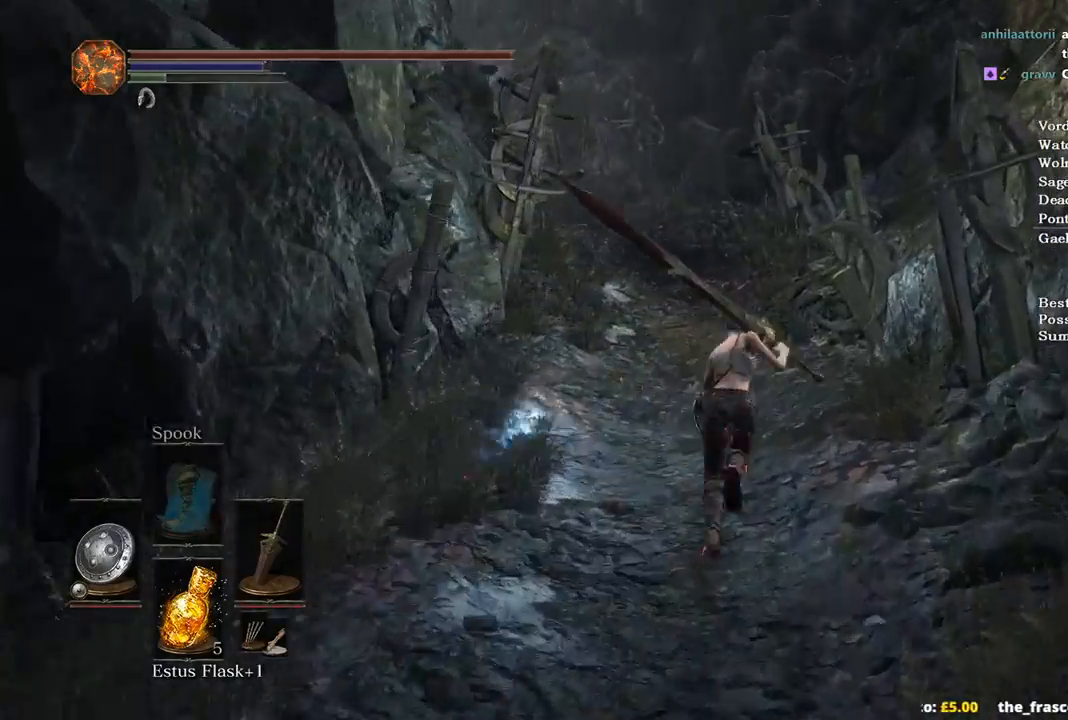
{"buttons": [], "left_stick": "up", "right_stick": "down-left", "events": [[67, "right_stick", "down-left"]]}
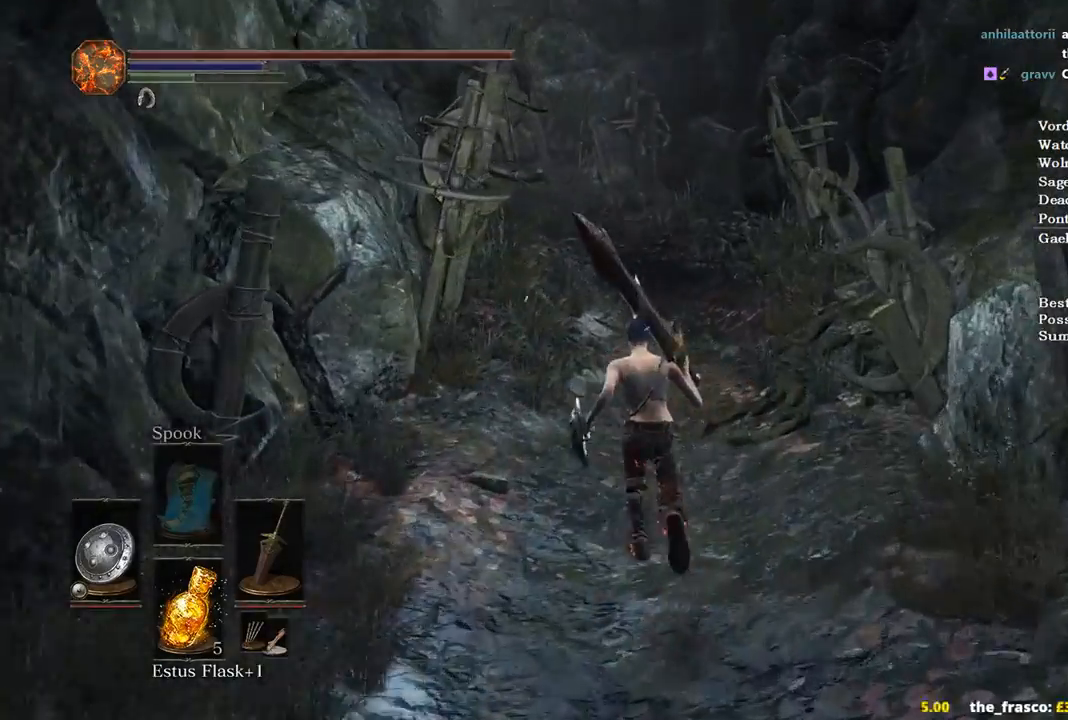
{"buttons": [], "left_stick": "up", "right_stick": "down-left", "events": [[67, "left_stick", "up-left"], [300, "left_stick", "up"]]}
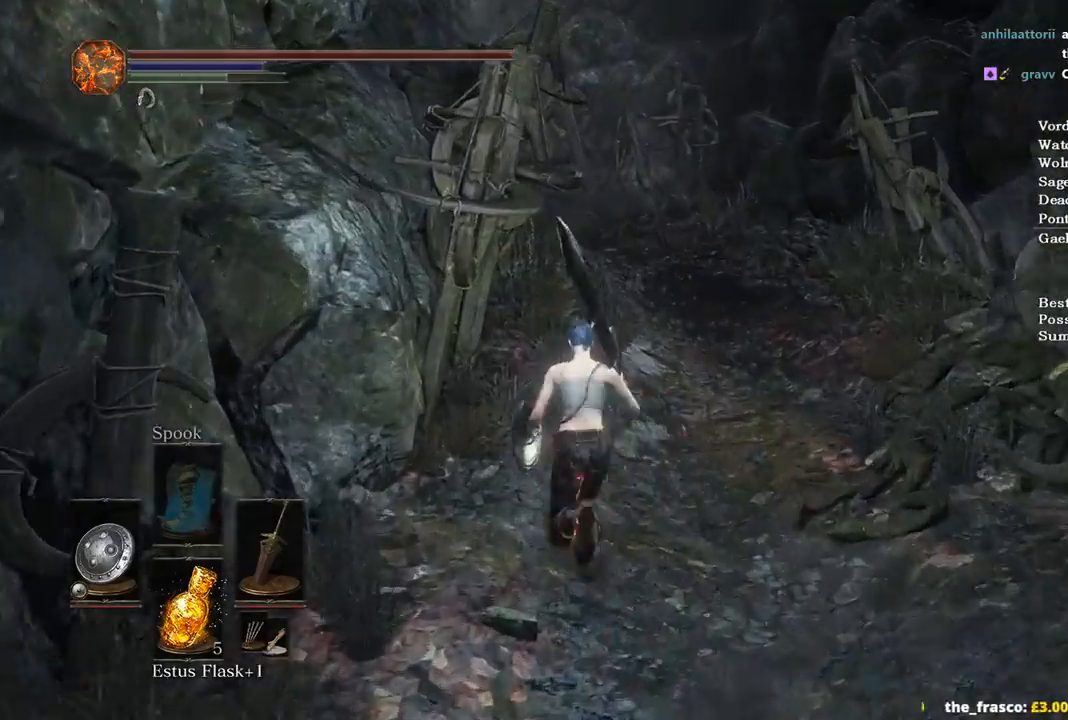
{"buttons": ["B"], "left_stick": "up", "right_stick": "center", "events": [[167, "B", "down"], [167, "right_stick", "center"]]}
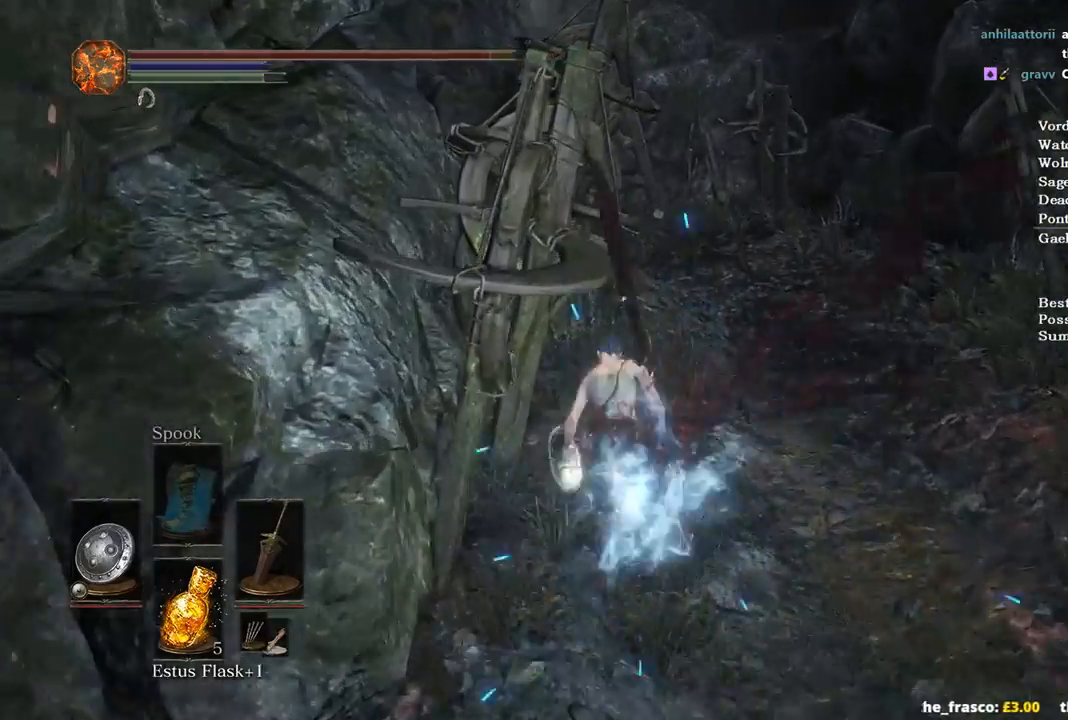
{"buttons": ["B"], "left_stick": "up", "right_stick": "left", "events": [[100, "right_stick", "left"]]}
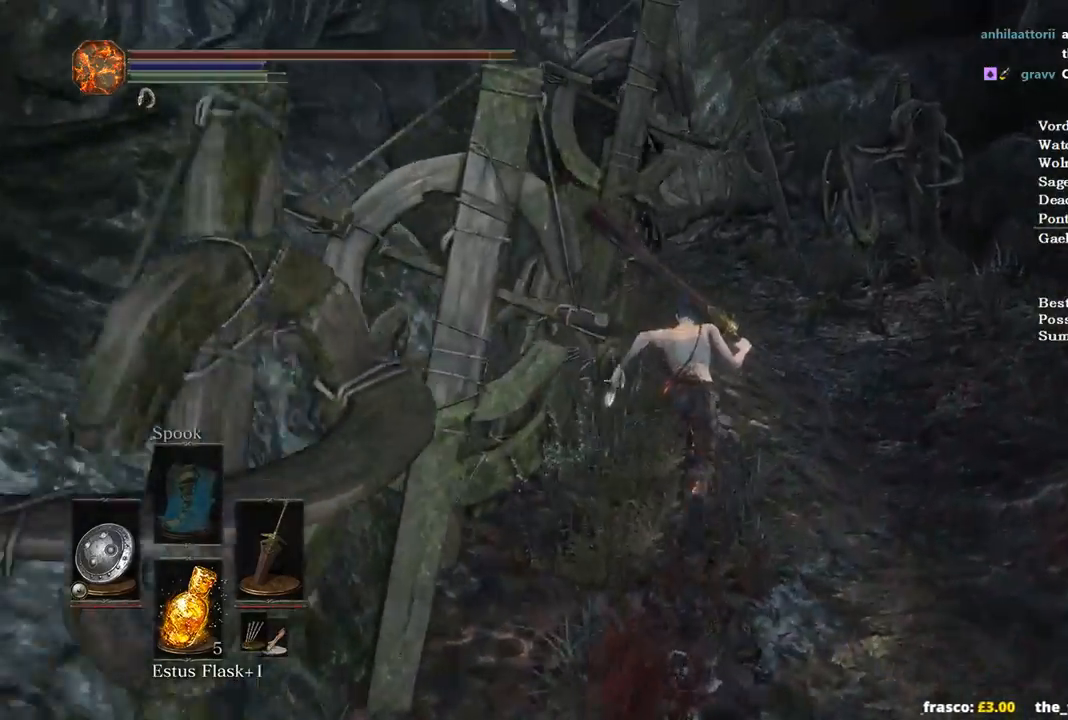
{"buttons": ["B"], "left_stick": "up", "right_stick": "left", "events": []}
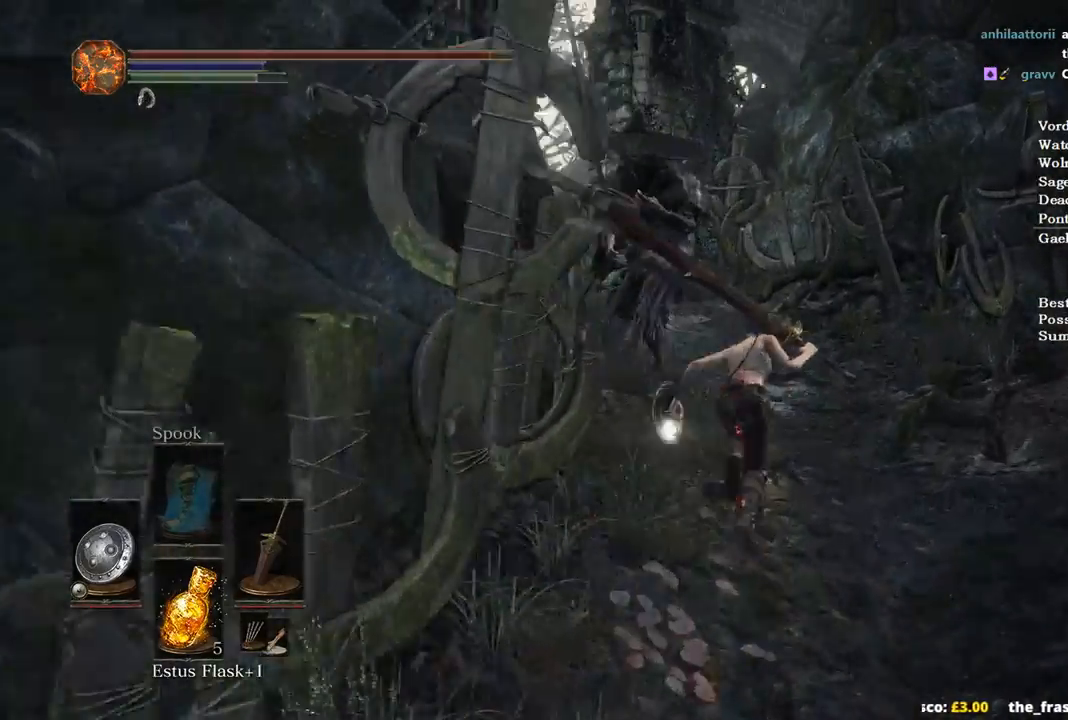
{"buttons": ["B"], "left_stick": "up", "right_stick": "down-left", "events": [[500, "right_stick", "down-left"]]}
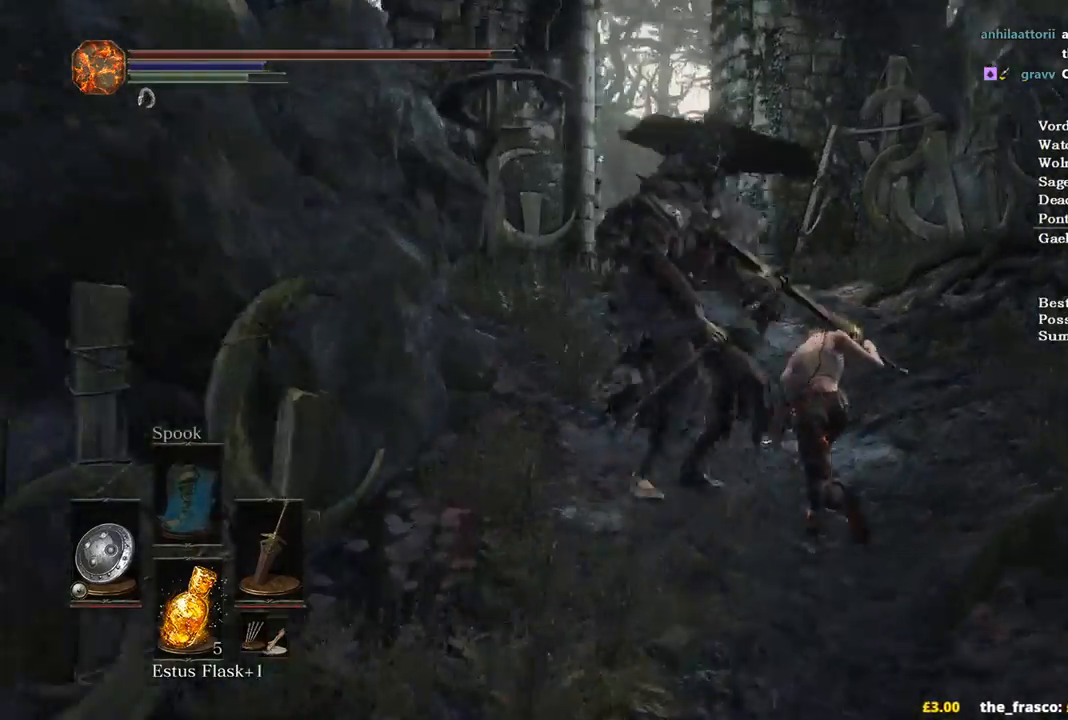
{"buttons": ["B"], "left_stick": "up", "right_stick": "down-left", "events": []}
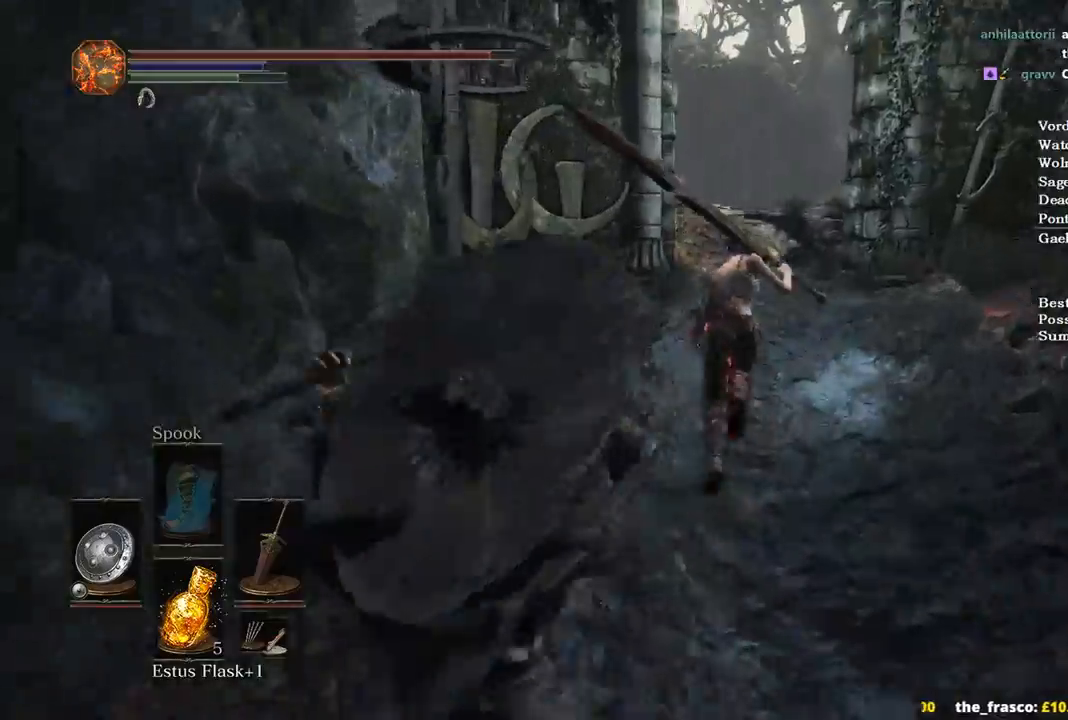
{"buttons": ["B"], "left_stick": "up", "right_stick": "down", "events": [[433, "right_stick", "down"]]}
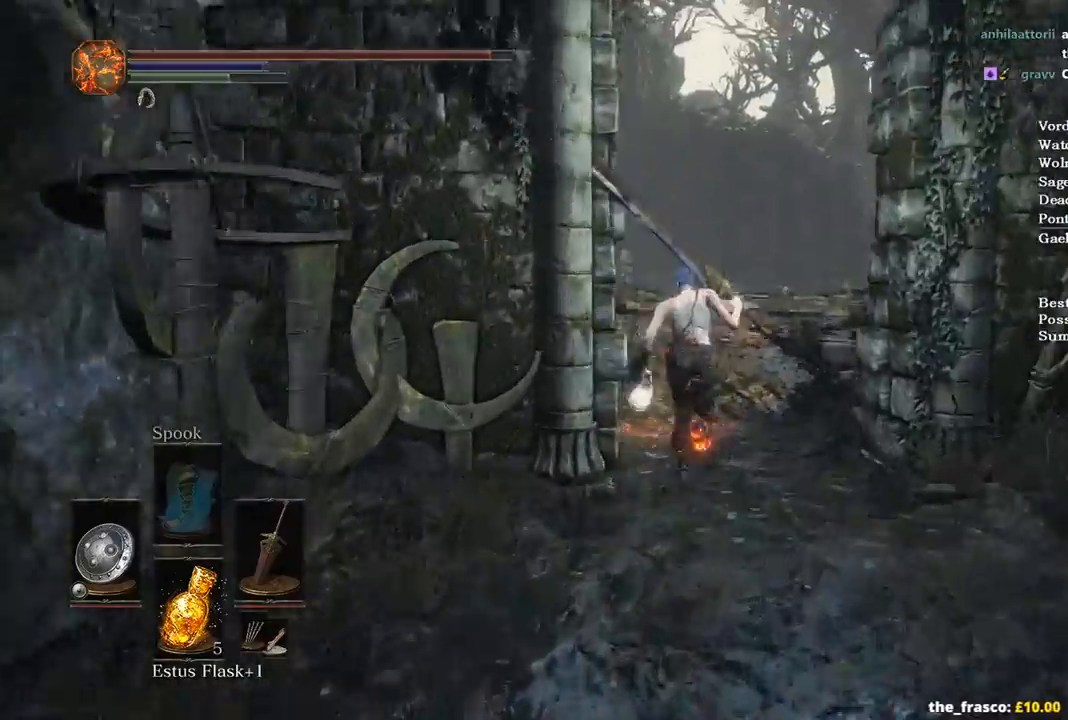
{"buttons": [], "left_stick": "up", "right_stick": "center", "events": [[200, "B", "up"], [367, "right_stick", "center"]]}
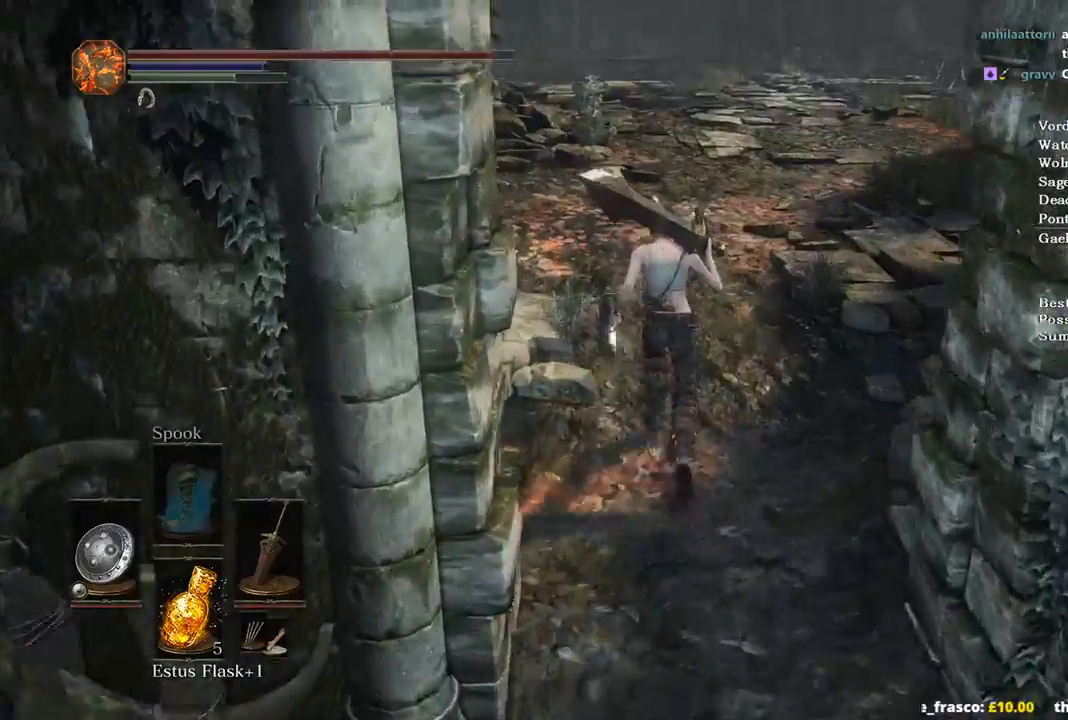
{"buttons": ["B"], "left_stick": "up", "right_stick": "center", "events": [[133, "B", "down"]]}
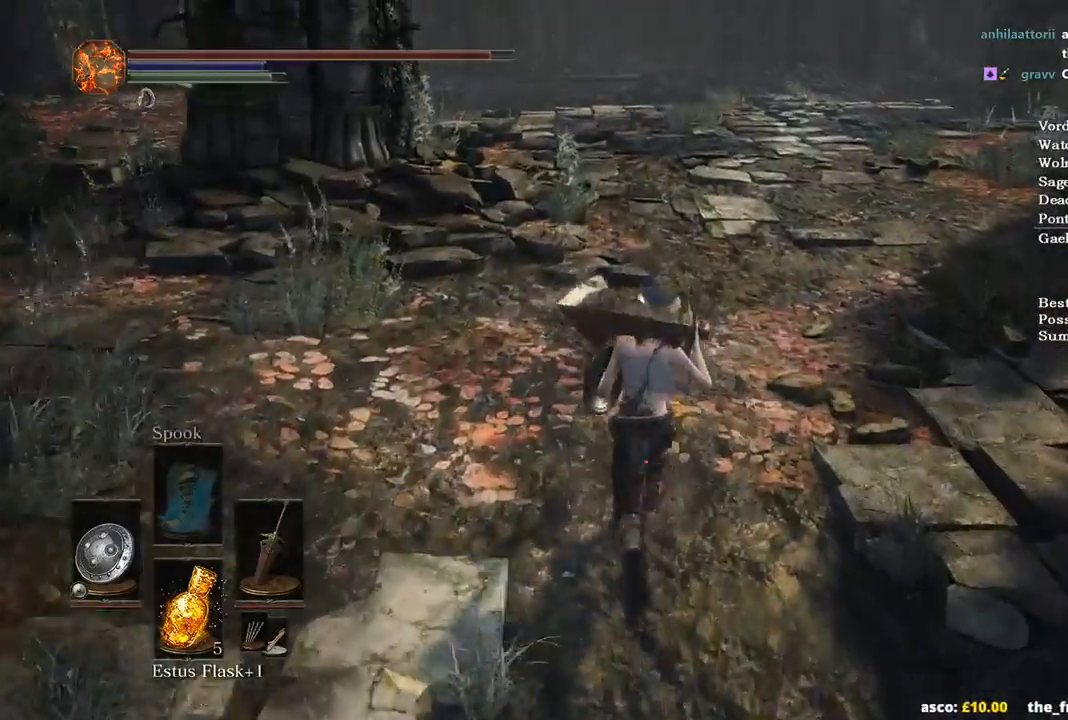
{"buttons": ["B"], "left_stick": "up", "right_stick": "center", "events": []}
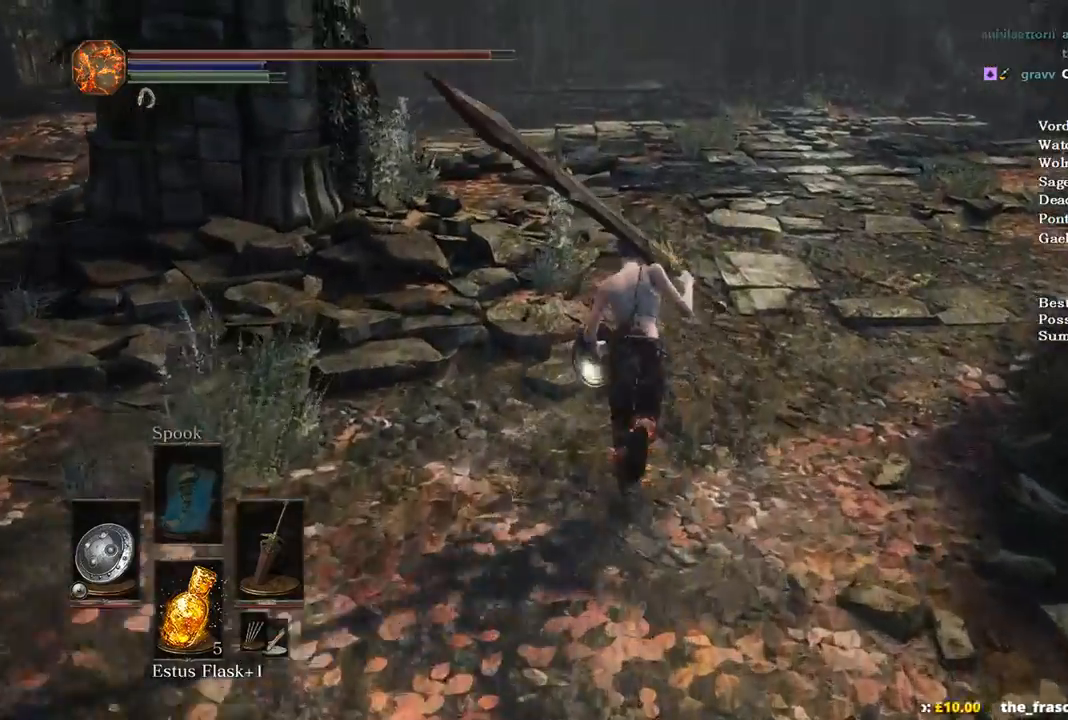
{"buttons": ["B"], "left_stick": "up", "right_stick": "center", "events": []}
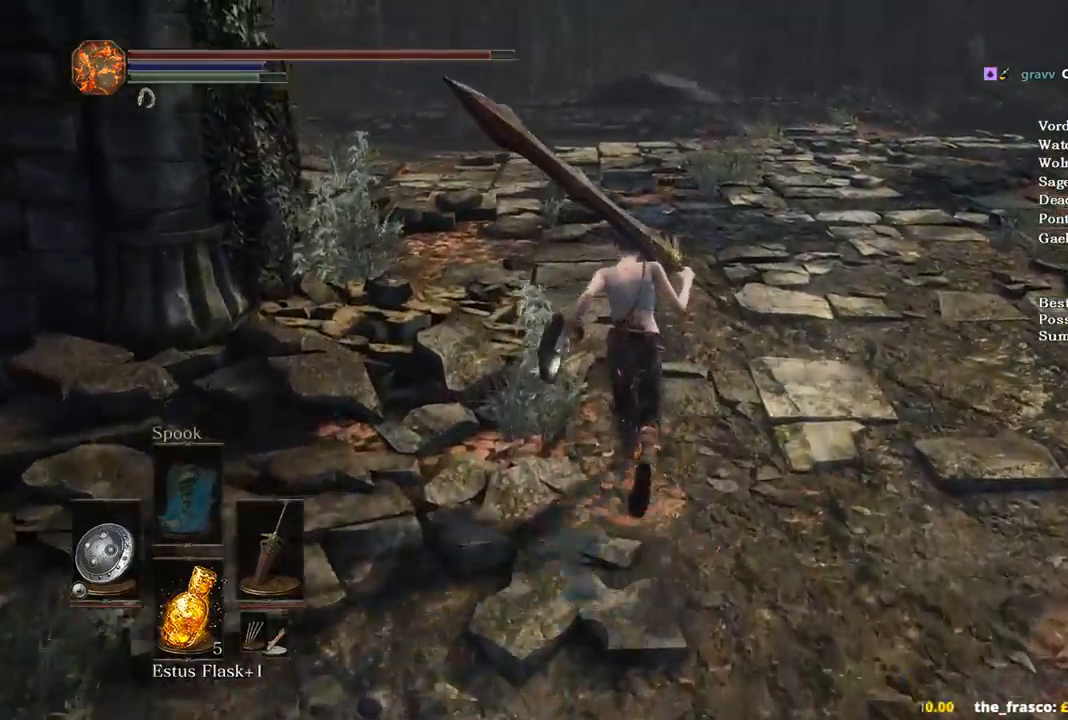
{"buttons": ["B"], "left_stick": "up", "right_stick": "center", "events": []}